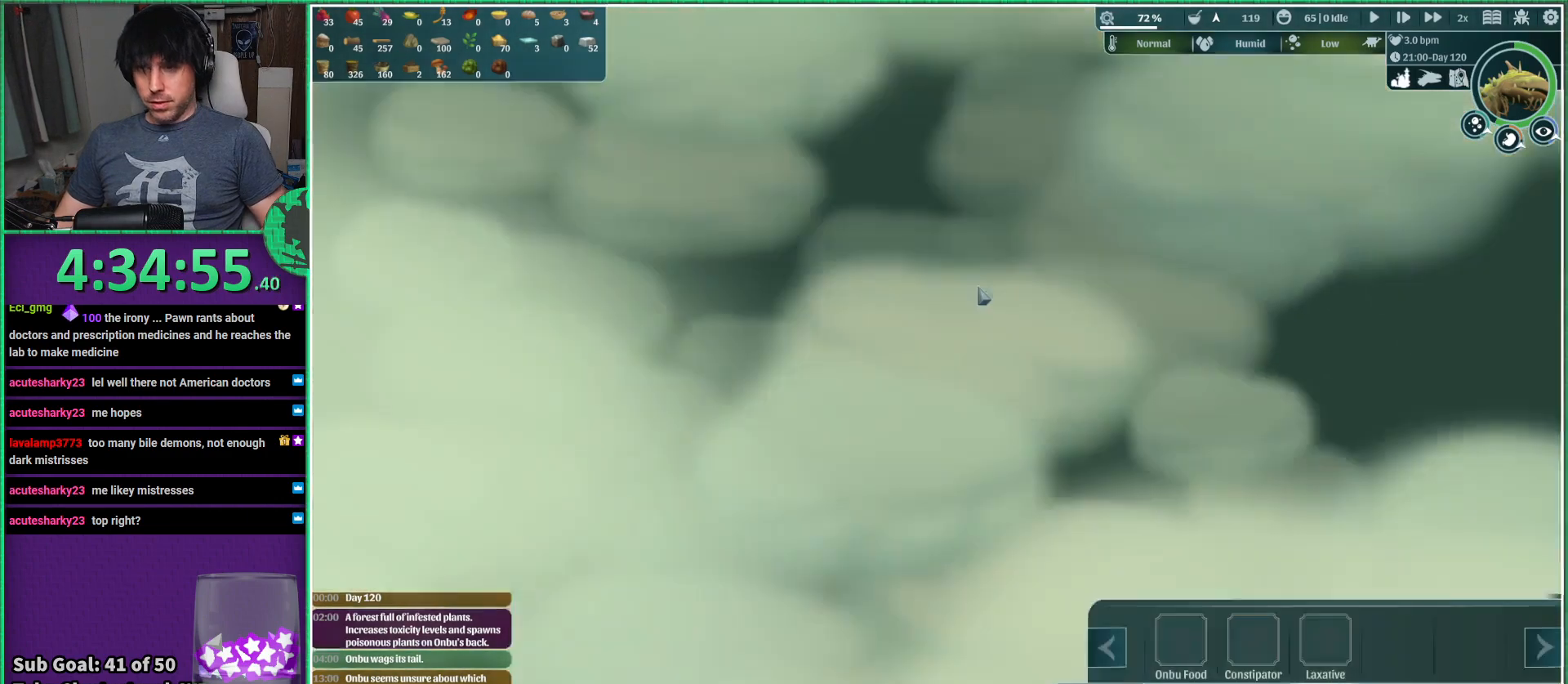
Gameplay with keyboard; each line is a JSON object with the keys held at the frame after it. "events" lists presses ("down") and releases ("up") of "a", "d", "e", "s", "shift", "space" and "w" between this image and that frame as [ms after this image, input, new state], when the widget could be followed in between. No other keys are recorded. Mouse input is not recorded.
{"keys": ["d"], "events": [[450, "d", "down"]]}
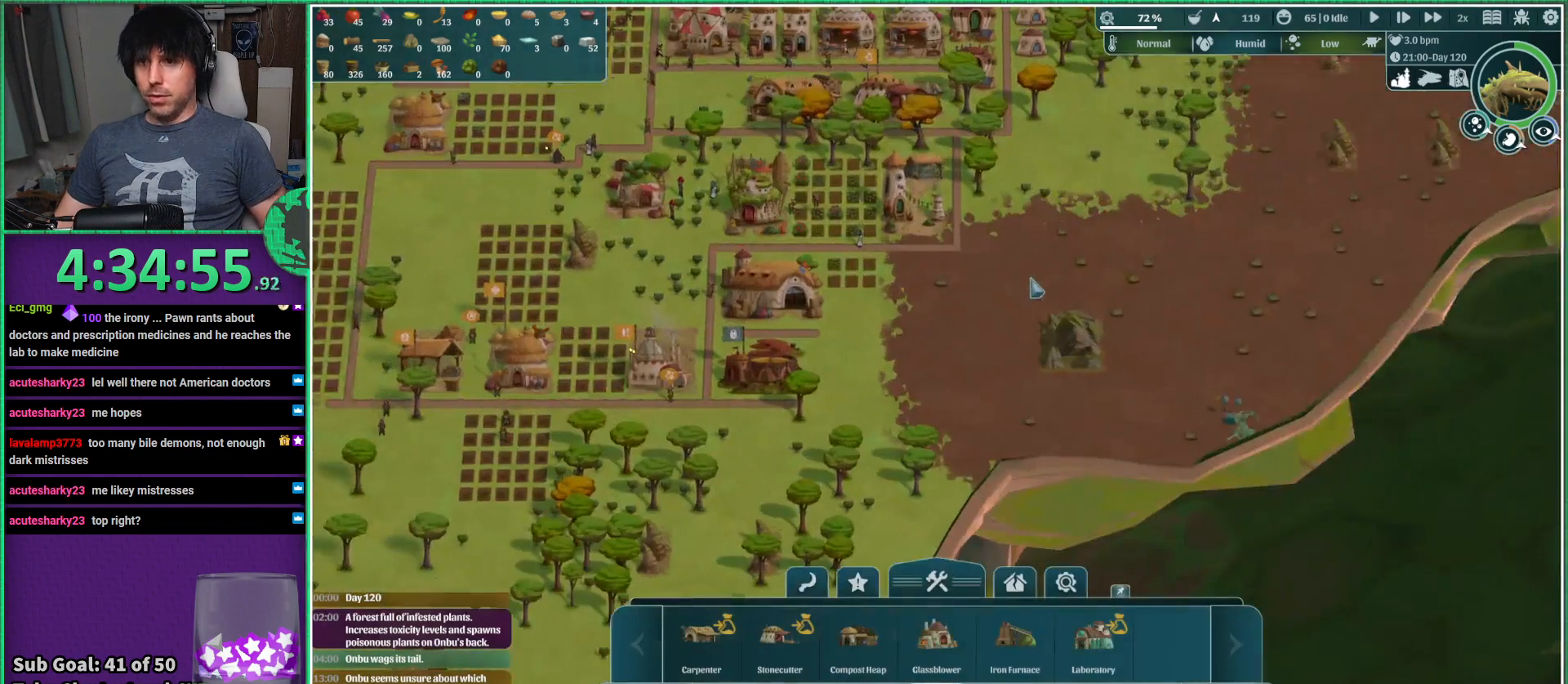
{"keys": ["d", "w"], "events": [[34, "w", "down"]]}
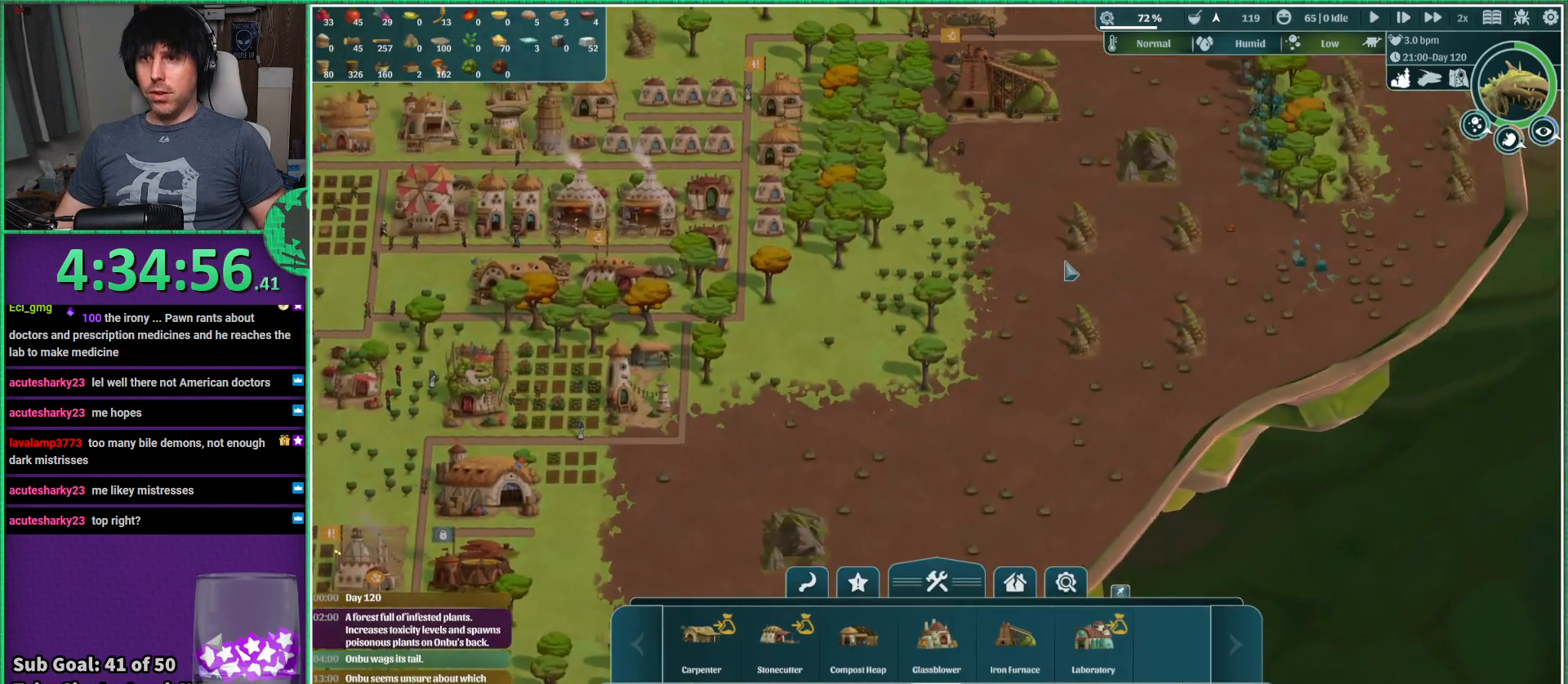
{"keys": [], "events": [[500, "d", "up"], [500, "w", "up"]]}
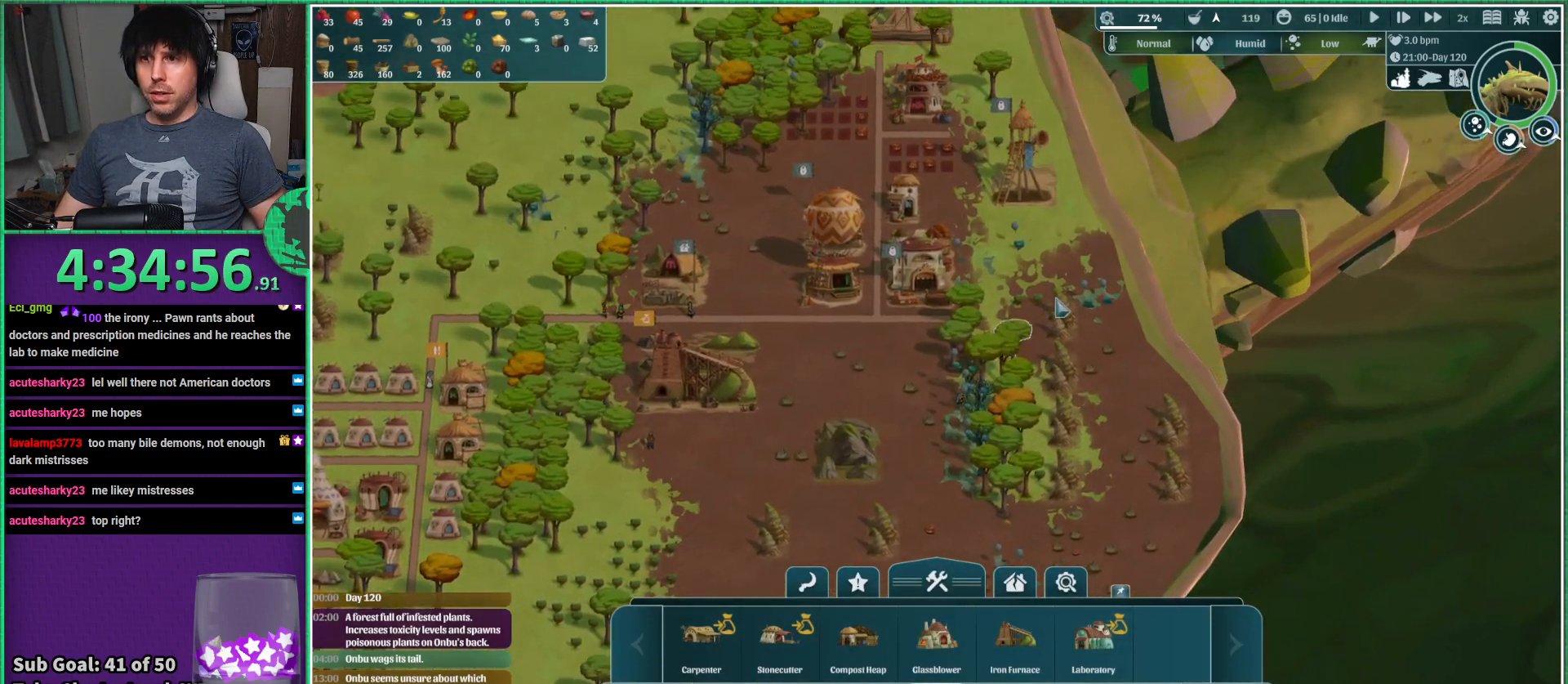
{"keys": [], "events": []}
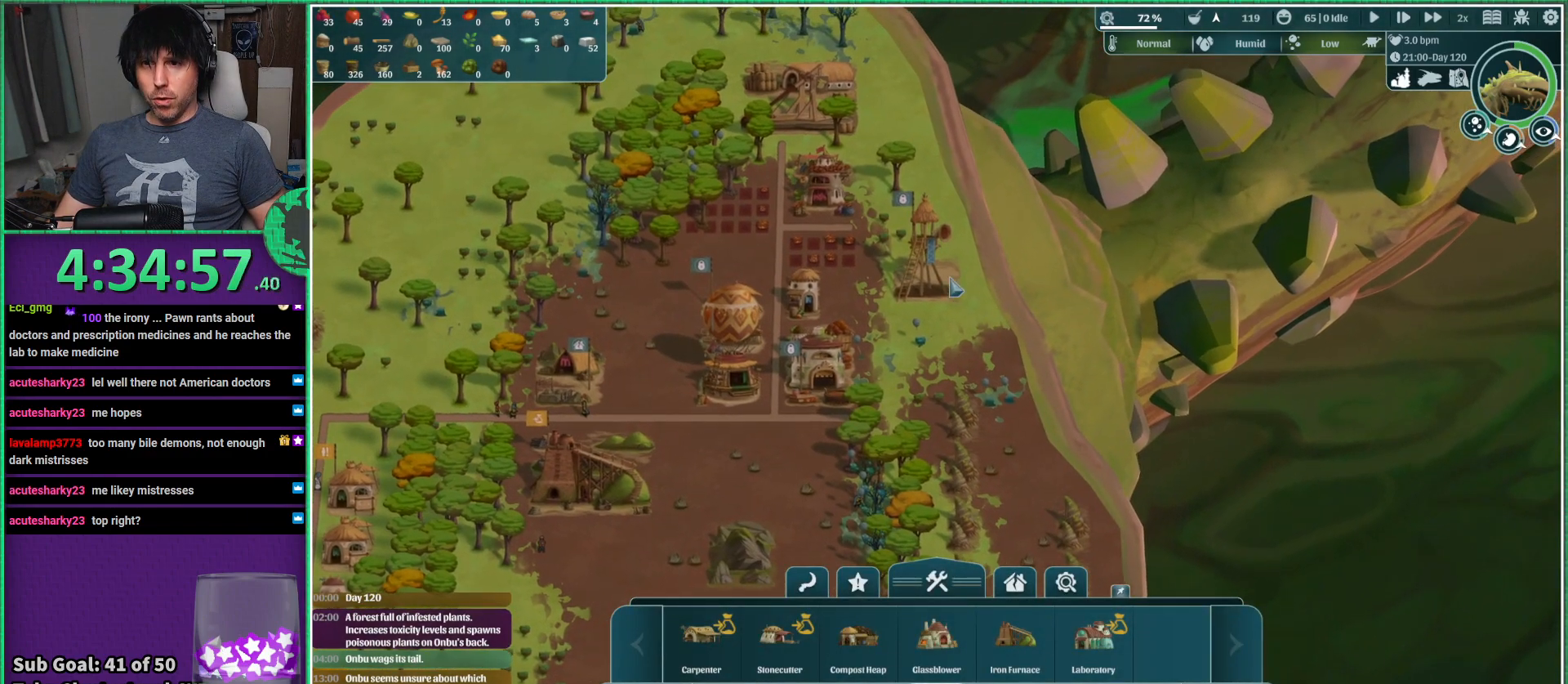
{"keys": [], "events": []}
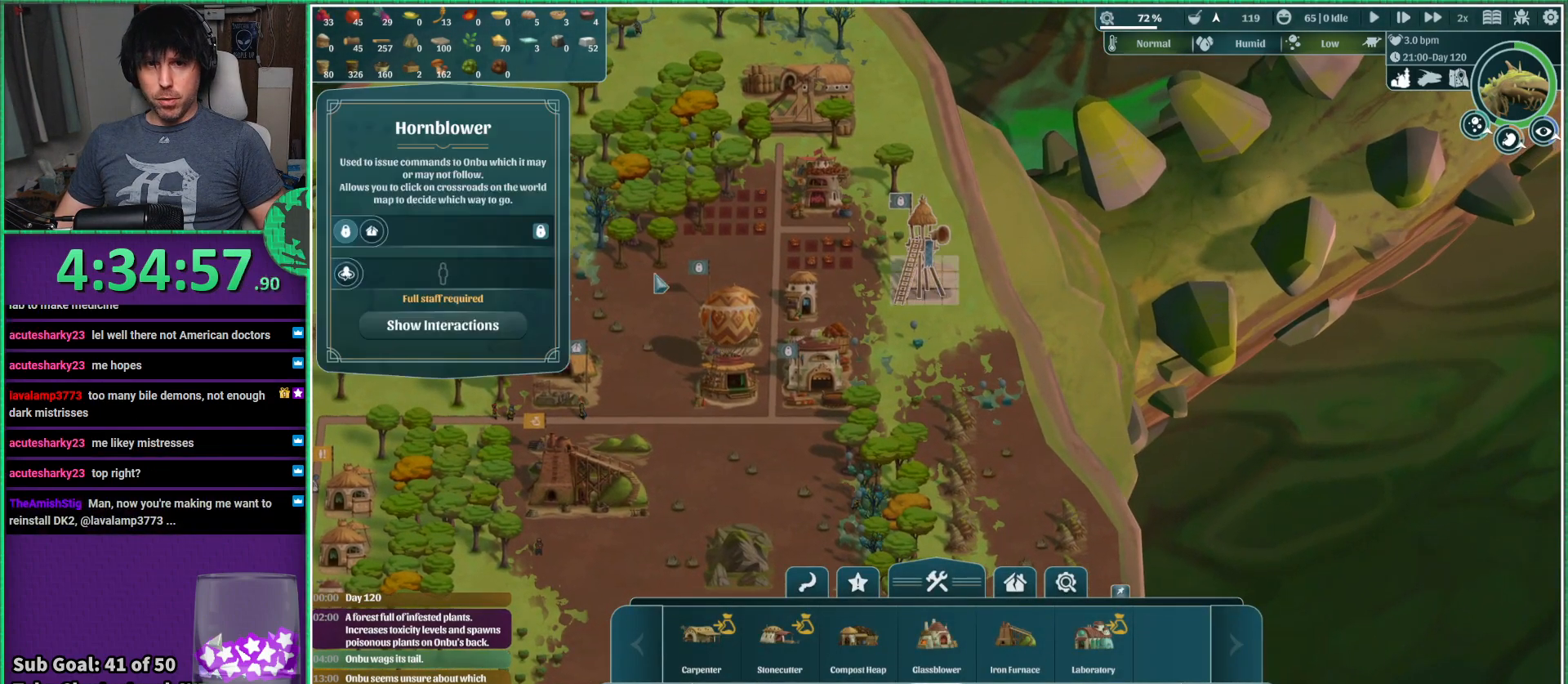
{"keys": [], "events": []}
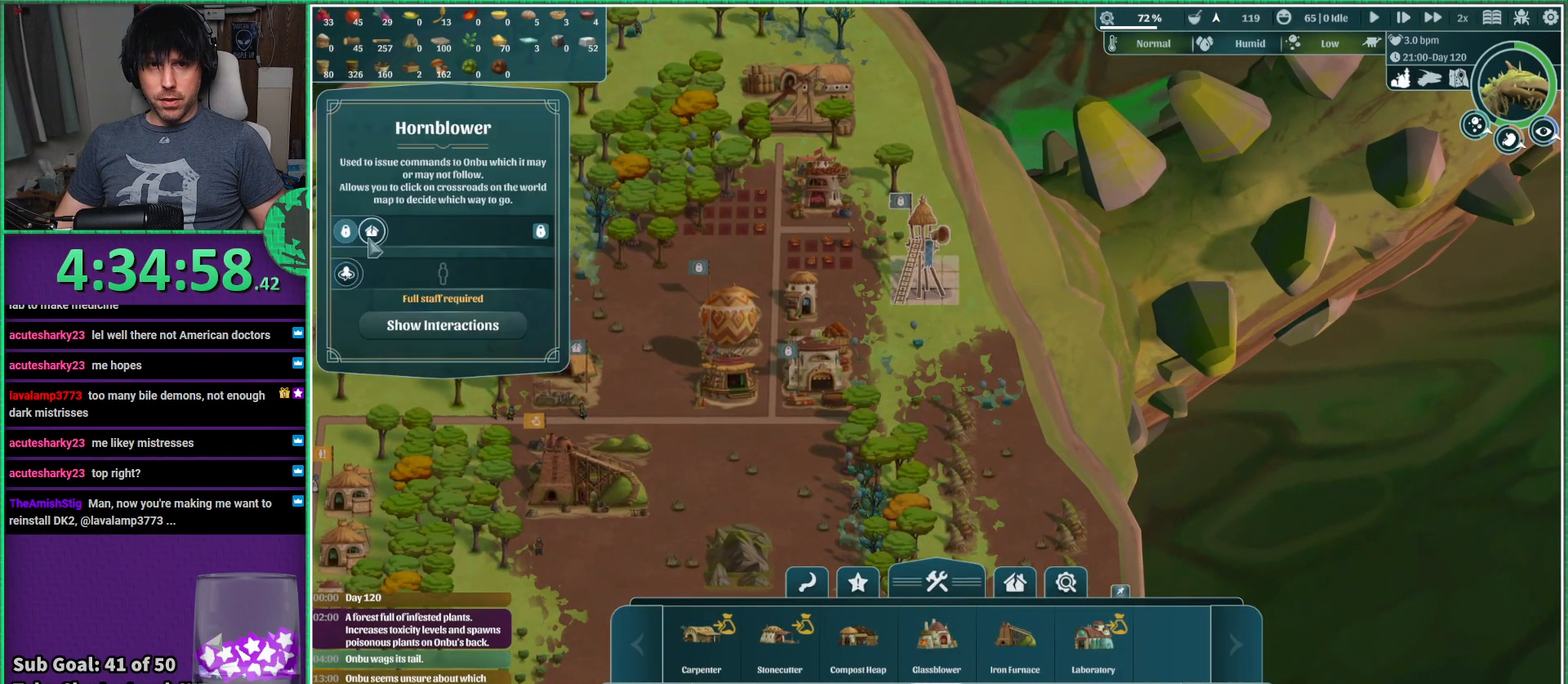
{"keys": [], "events": []}
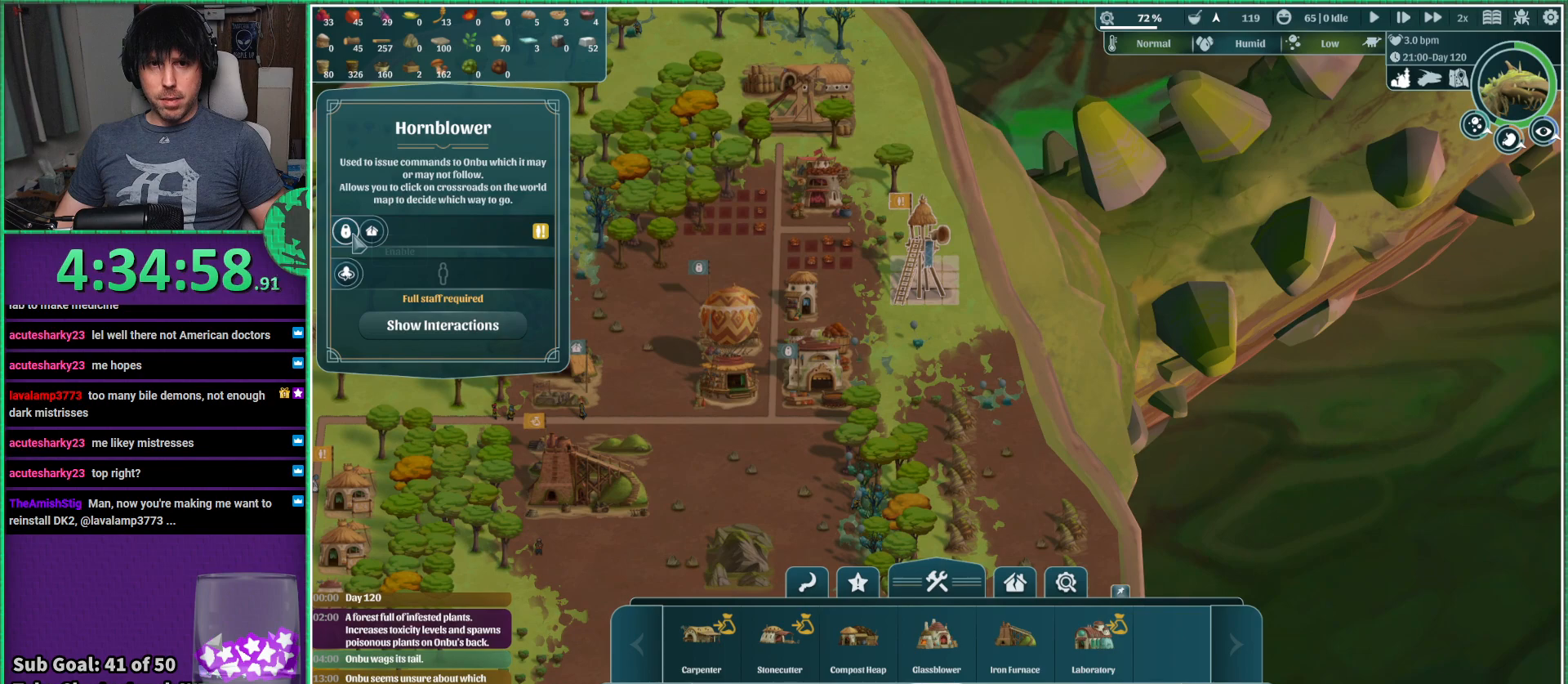
{"keys": ["a"], "events": [[350, "a", "down"]]}
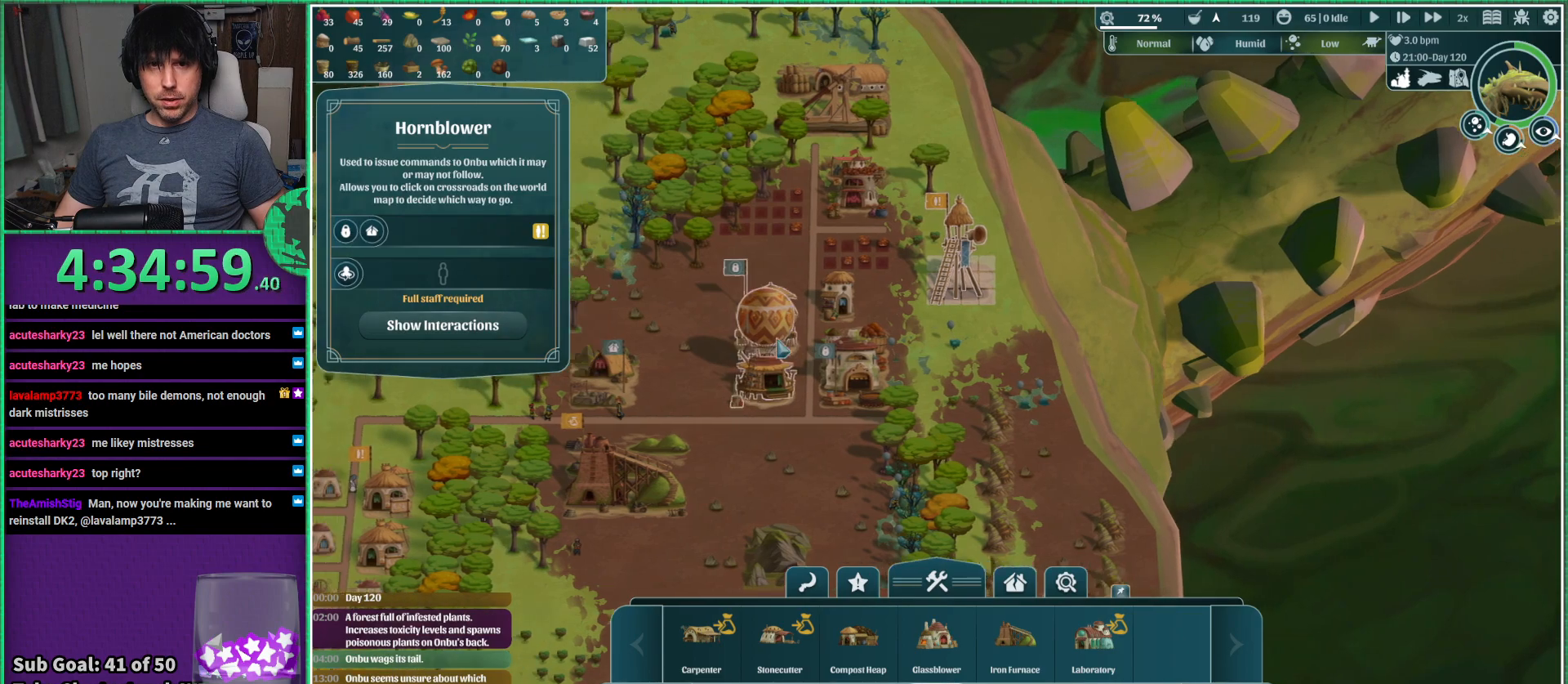
{"keys": [], "events": [[184, "a", "up"]]}
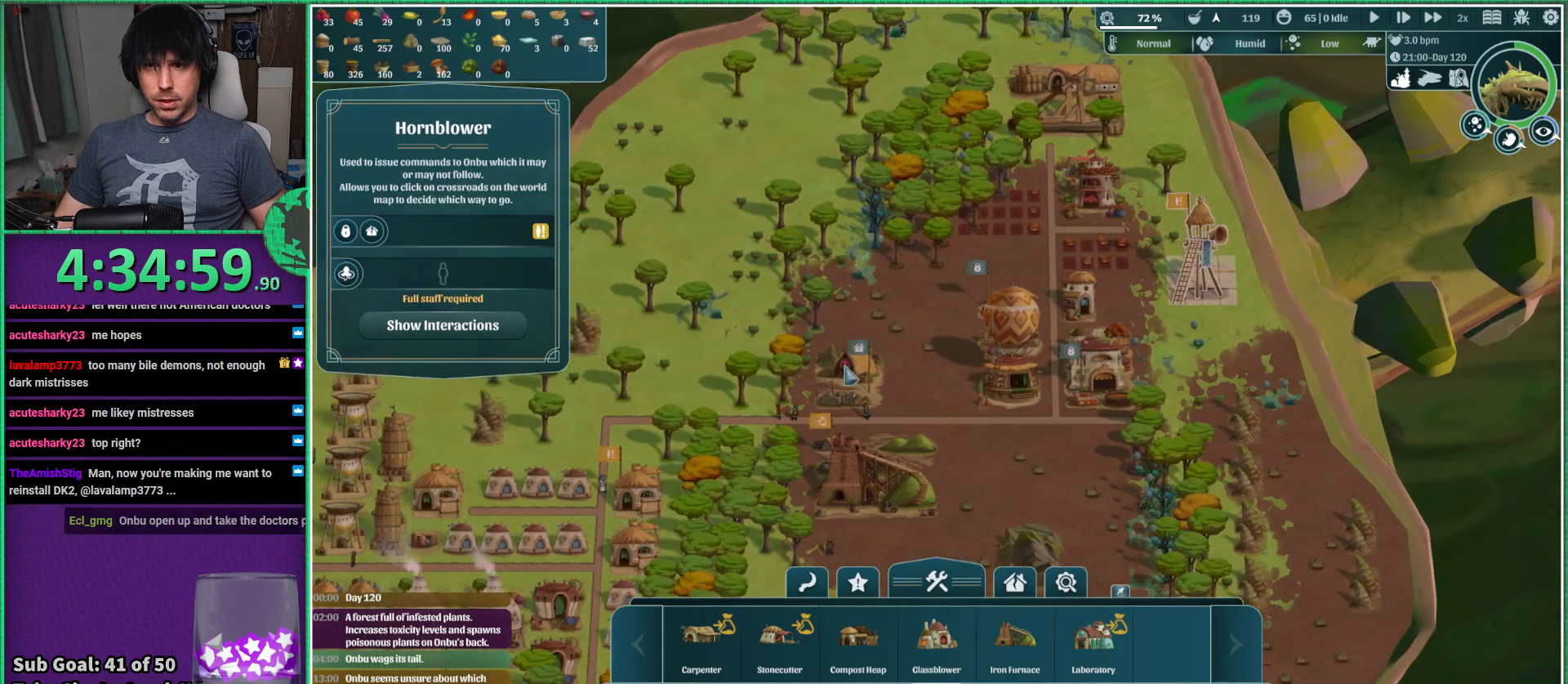
{"keys": [], "events": [[100, "s", "down"], [217, "a", "down"], [250, "s", "up"], [284, "s", "down"], [350, "s", "up"], [467, "a", "up"]]}